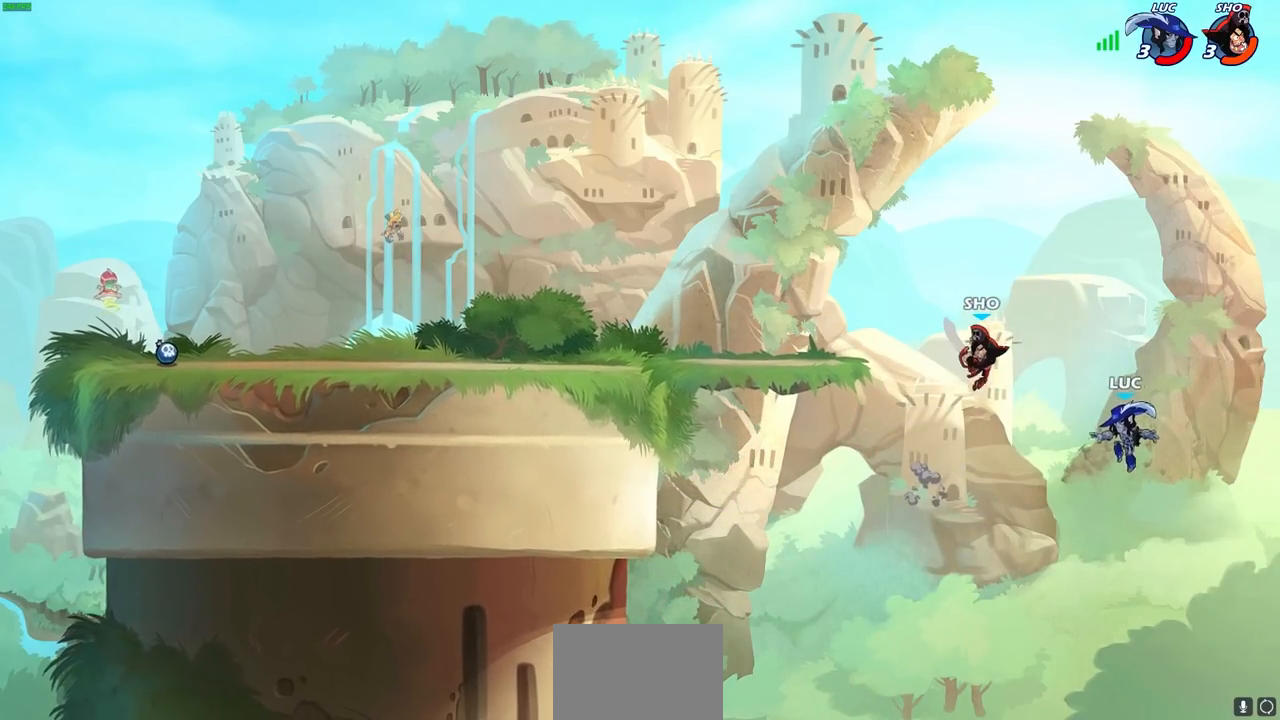
Gameplay with a controller (PlayStation layout); each line is a JSON object with the inputs held at the frame after it. "events" lists button and stick changes between this image and that frame as [ms after this image, input, new state], when the widget could be followed in between.
{"buttons": [], "left_stick": "up-left", "right_stick": "center", "events": [[117, "CROSS", "down"], [250, "left_stick", "up-left"], [350, "CROSS", "up"]]}
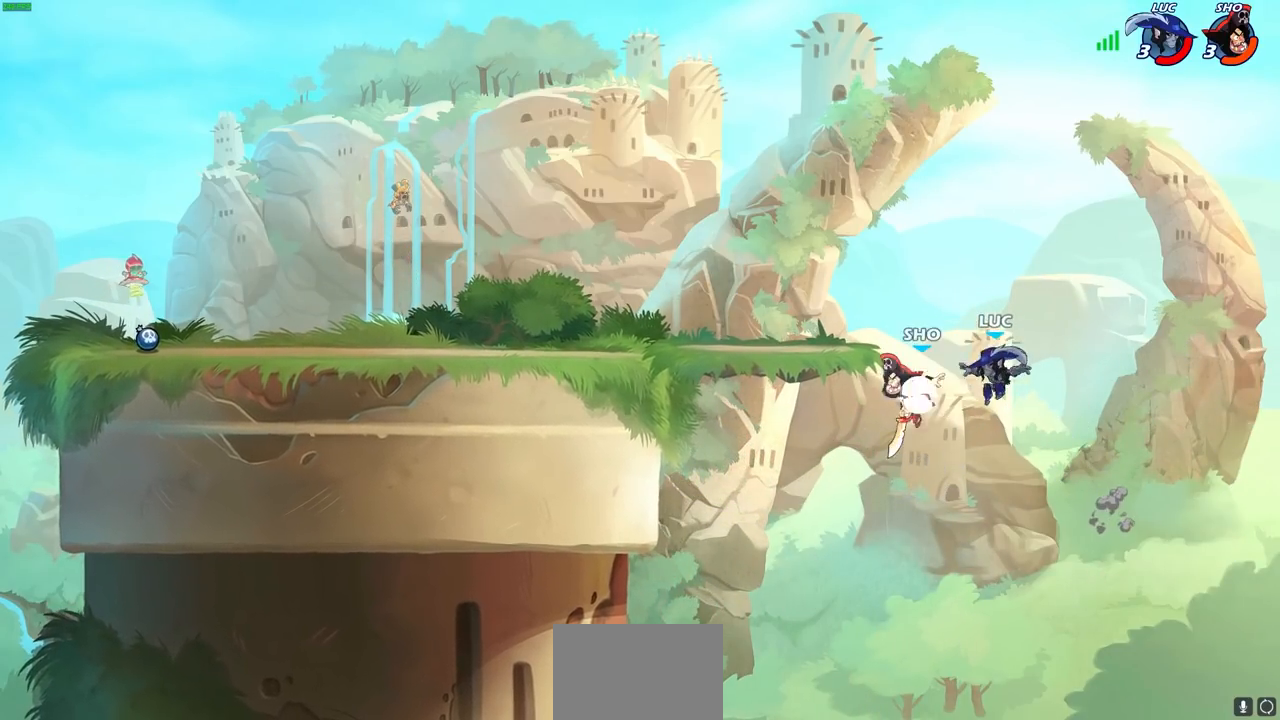
{"buttons": [], "left_stick": "up-right", "right_stick": "center", "events": [[67, "R2", "down"], [317, "left_stick", "up-right"], [483, "R2", "up"]]}
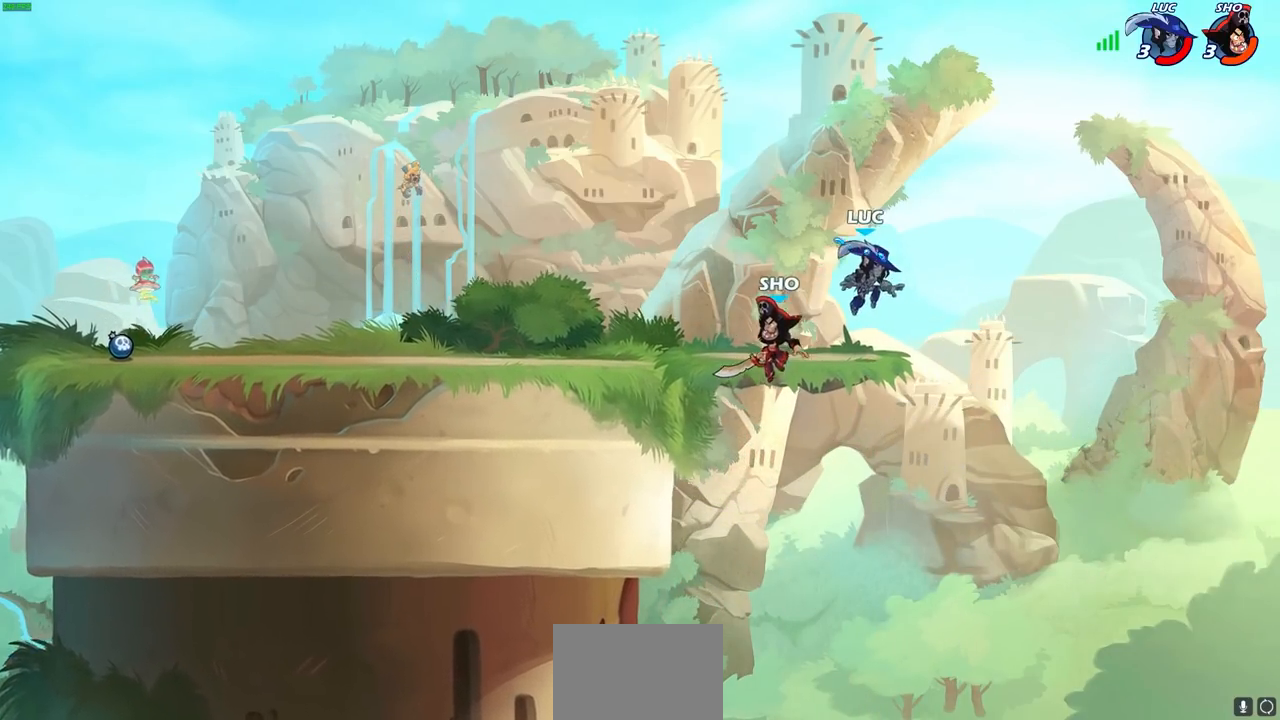
{"buttons": [], "left_stick": "left", "right_stick": "center", "events": [[17, "left_stick", "up"], [117, "left_stick", "up-right"], [400, "left_stick", "up-left"], [467, "left_stick", "left"]]}
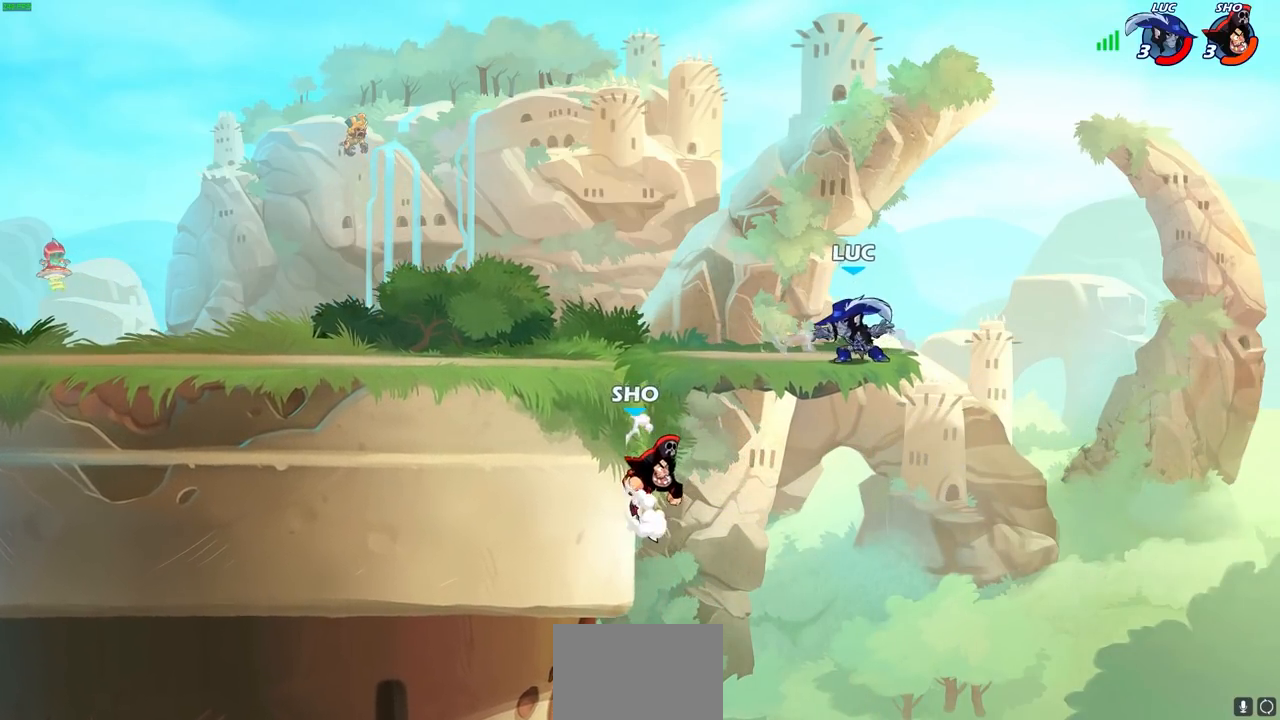
{"buttons": ["CIRCLE"], "left_stick": "down-left", "right_stick": "center", "events": [[83, "R2", "down"], [83, "left_stick", "down-left"], [133, "SQUARE", "down"], [233, "SQUARE", "up"], [267, "R2", "up"], [333, "CROSS", "down"], [383, "CIRCLE", "down"], [450, "CROSS", "up"]]}
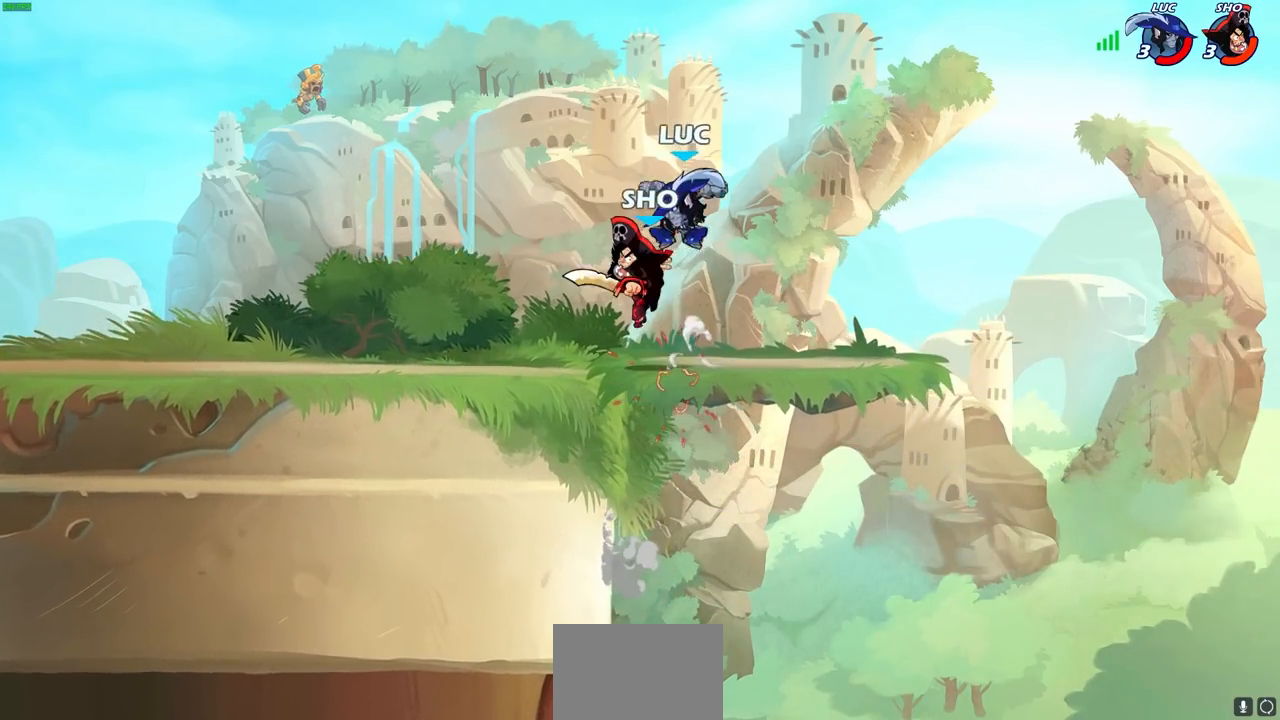
{"buttons": [], "left_stick": "left", "right_stick": "center", "events": [[300, "left_stick", "center"], [383, "CIRCLE", "up"], [483, "left_stick", "left"]]}
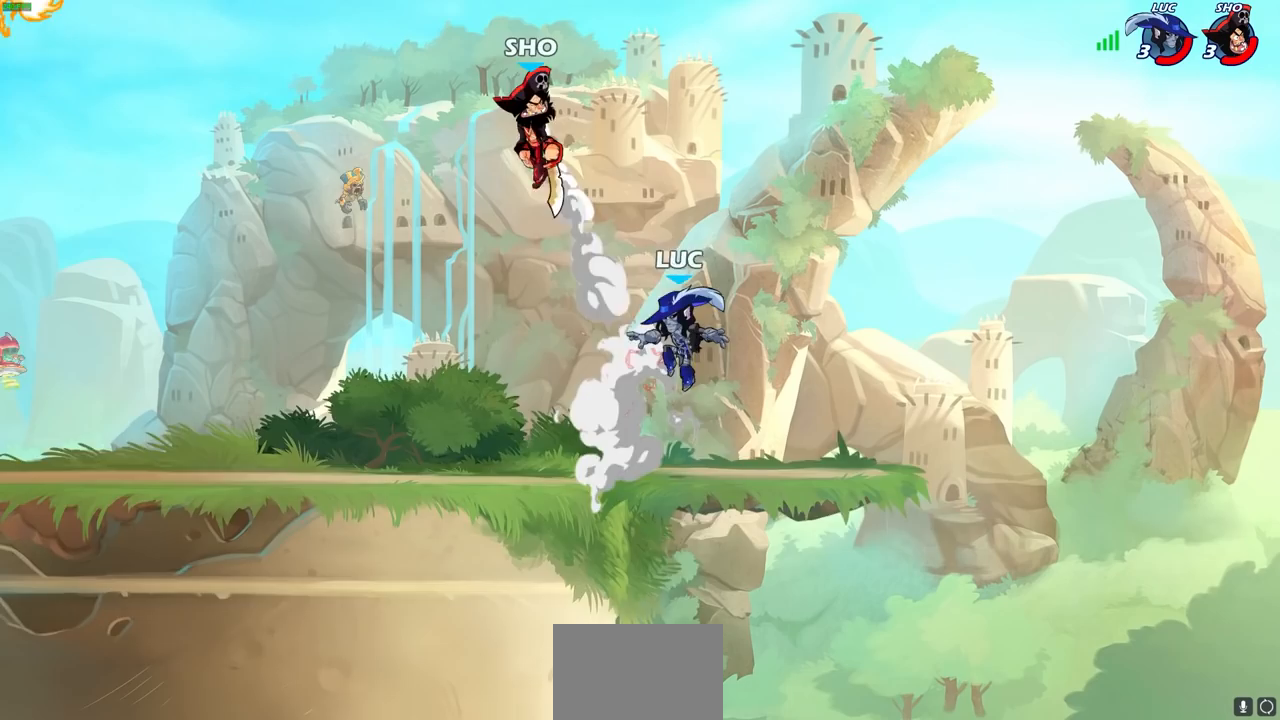
{"buttons": ["CIRCLE"], "left_stick": "left", "right_stick": "center", "events": [[350, "R2", "down"], [367, "CROSS", "down"], [433, "CIRCLE", "down"], [467, "CROSS", "up"], [500, "R2", "up"]]}
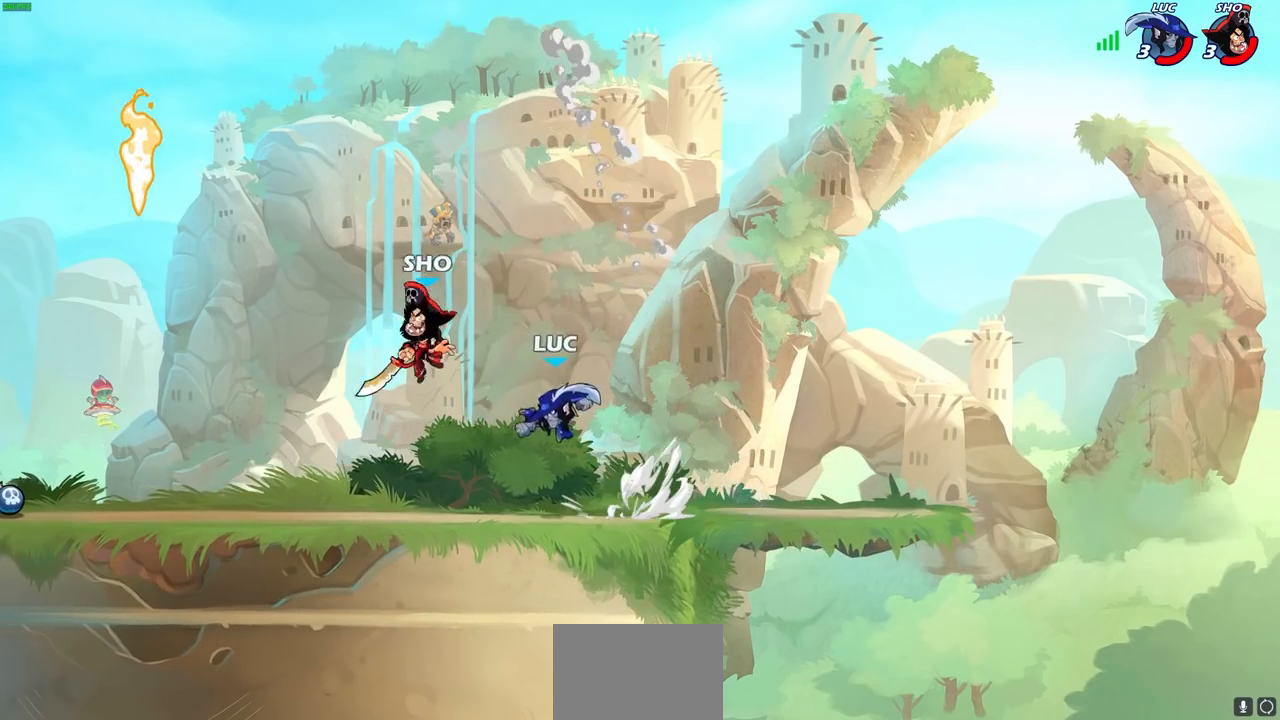
{"buttons": [], "left_stick": "left", "right_stick": "center", "events": [[33, "CIRCLE", "up"]]}
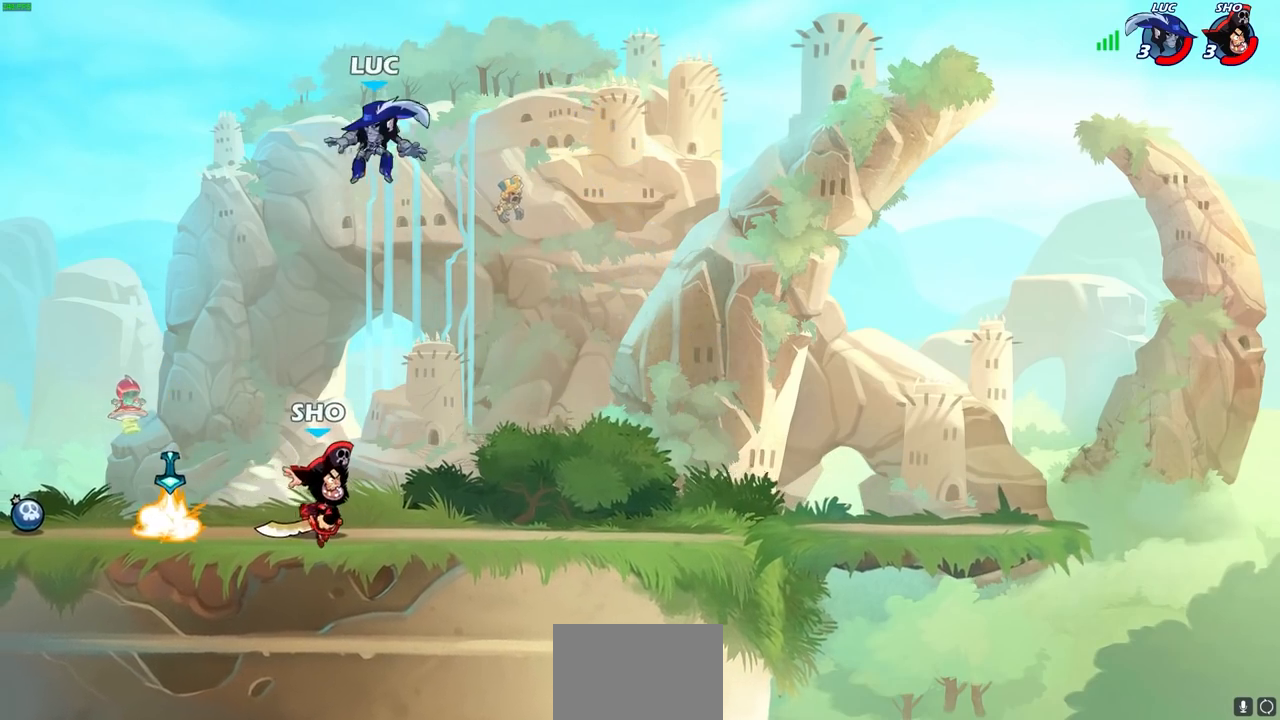
{"buttons": [], "left_stick": "down-right", "right_stick": "center", "events": [[33, "left_stick", "up-right"], [133, "left_stick", "down-right"]]}
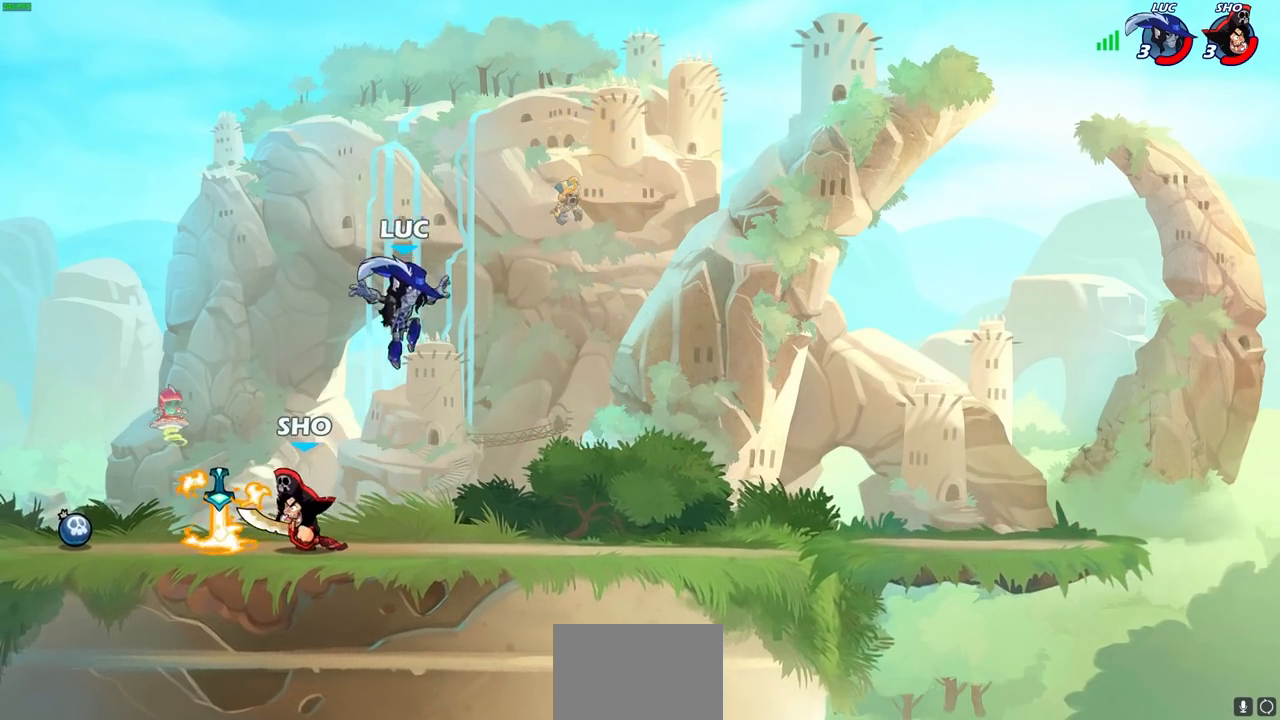
{"buttons": ["CROSS", "R2"], "left_stick": "up-left", "right_stick": "center", "events": [[217, "left_stick", "right"], [367, "left_stick", "up-left"], [467, "R2", "down"], [500, "CROSS", "down"]]}
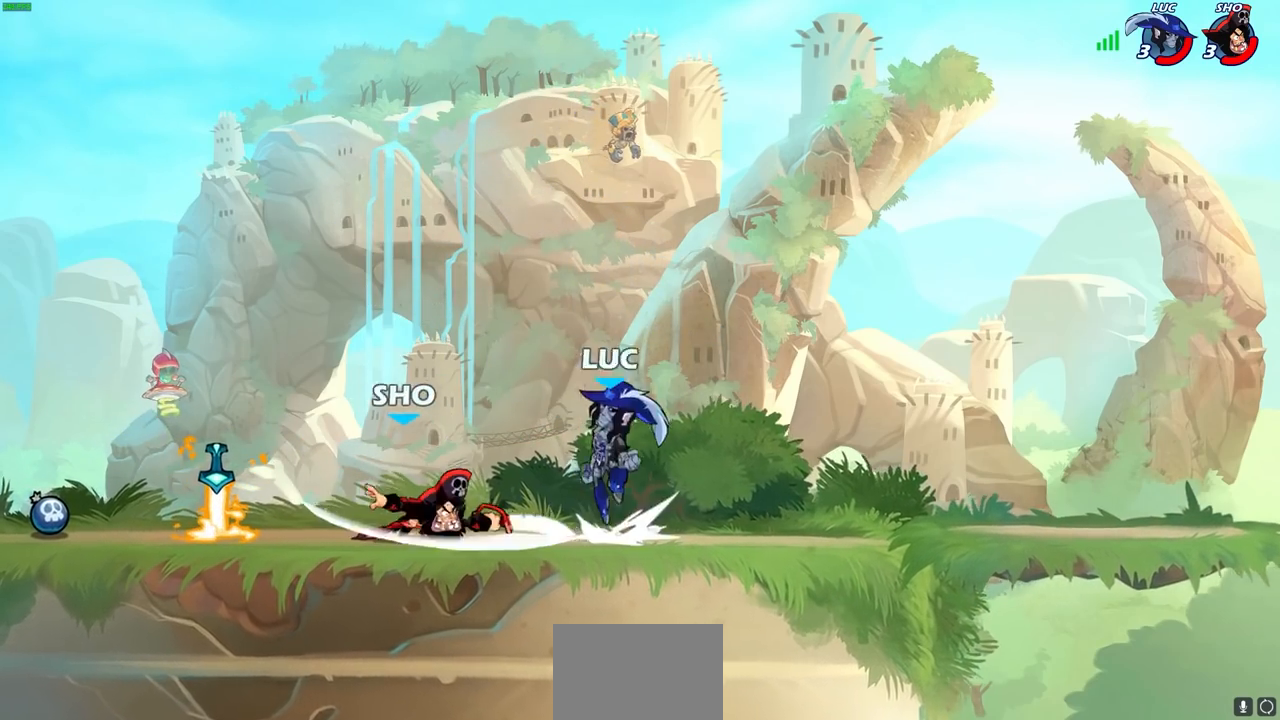
{"buttons": [], "left_stick": "left", "right_stick": "center", "events": [[50, "SQUARE", "down"], [83, "R2", "up"], [133, "left_stick", "center"], [150, "CROSS", "up"], [150, "SQUARE", "up"], [333, "left_stick", "left"]]}
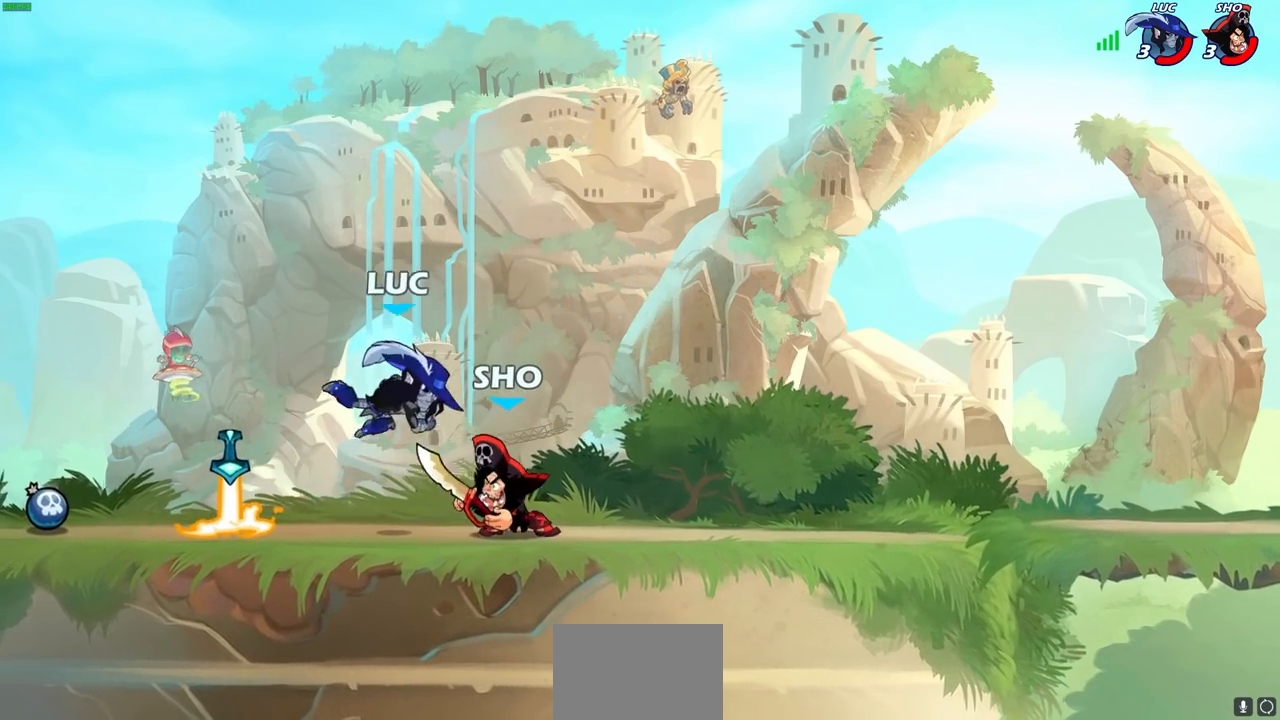
{"buttons": [], "left_stick": "up-right", "right_stick": "center", "events": [[183, "CROSS", "down"], [233, "R1", "down"], [317, "CROSS", "up"], [333, "R1", "up"], [367, "left_stick", "up-right"]]}
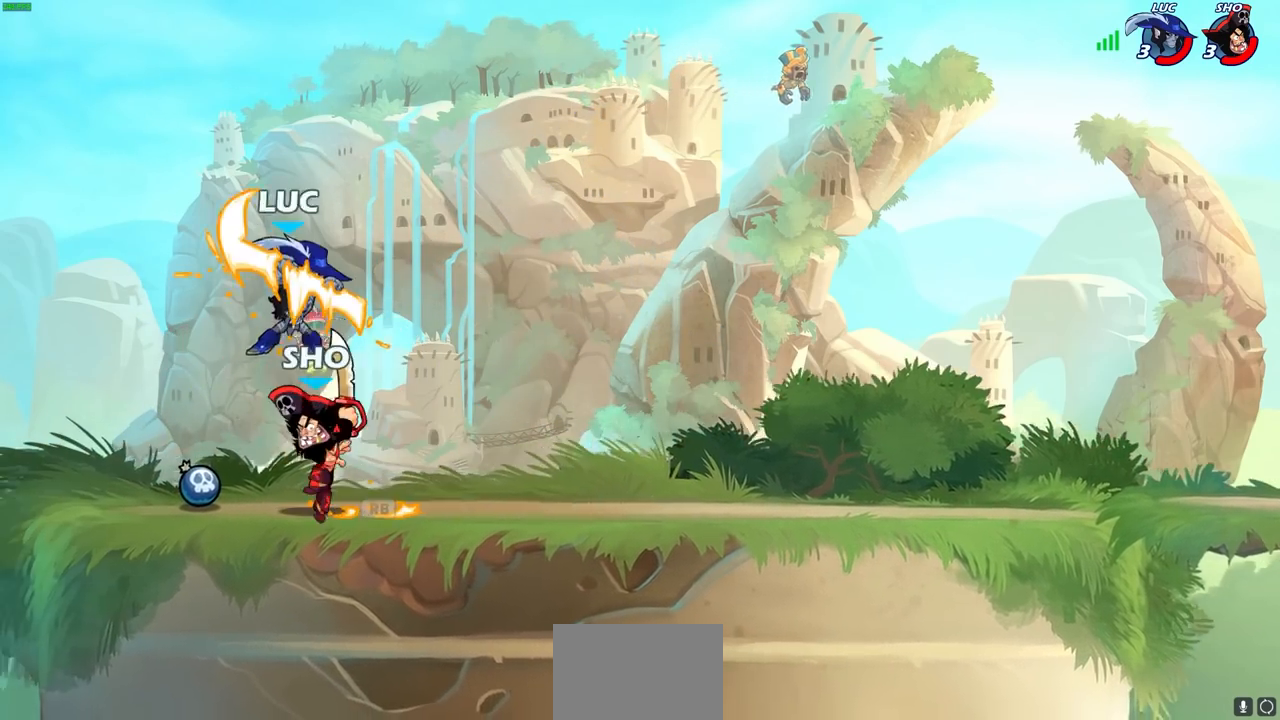
{"buttons": [], "left_stick": "center", "right_stick": "center", "events": [[67, "left_stick", "down-right"], [200, "left_stick", "up-left"], [283, "left_stick", "left"], [367, "SQUARE", "down"], [450, "SQUARE", "up"], [483, "left_stick", "center"]]}
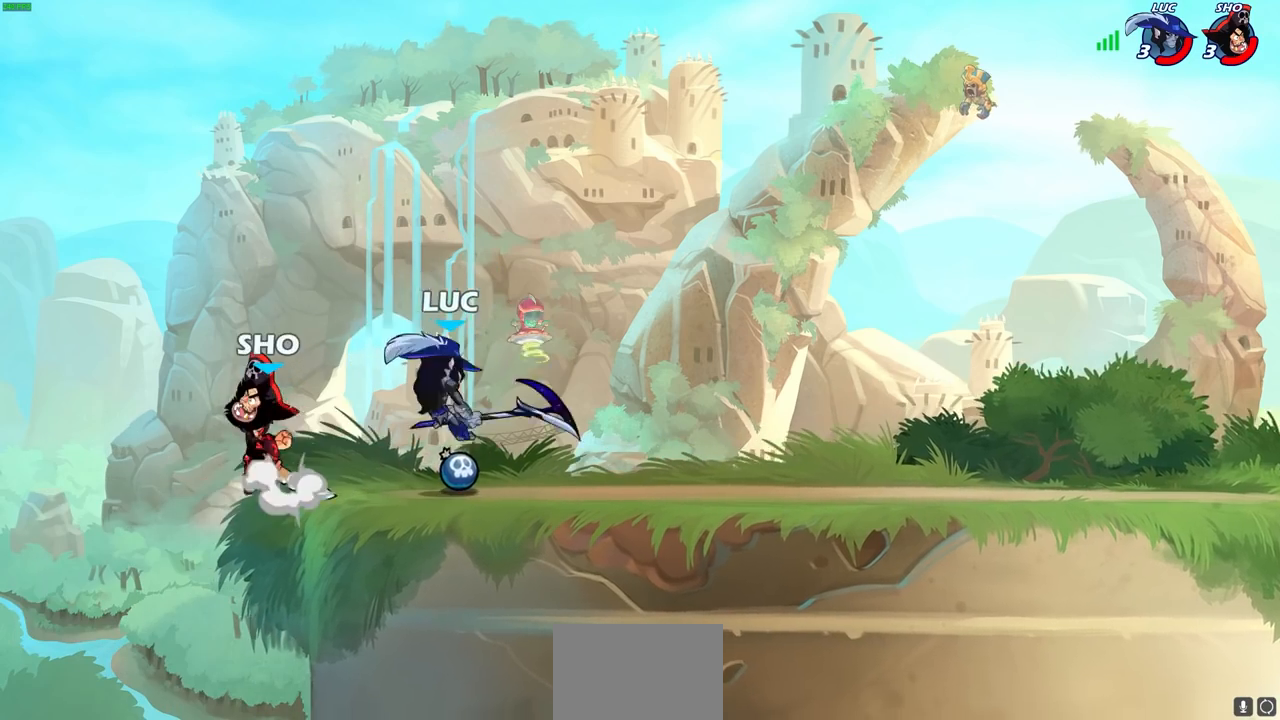
{"buttons": ["SQUARE"], "left_stick": "center", "right_stick": "center", "events": [[500, "SQUARE", "down"]]}
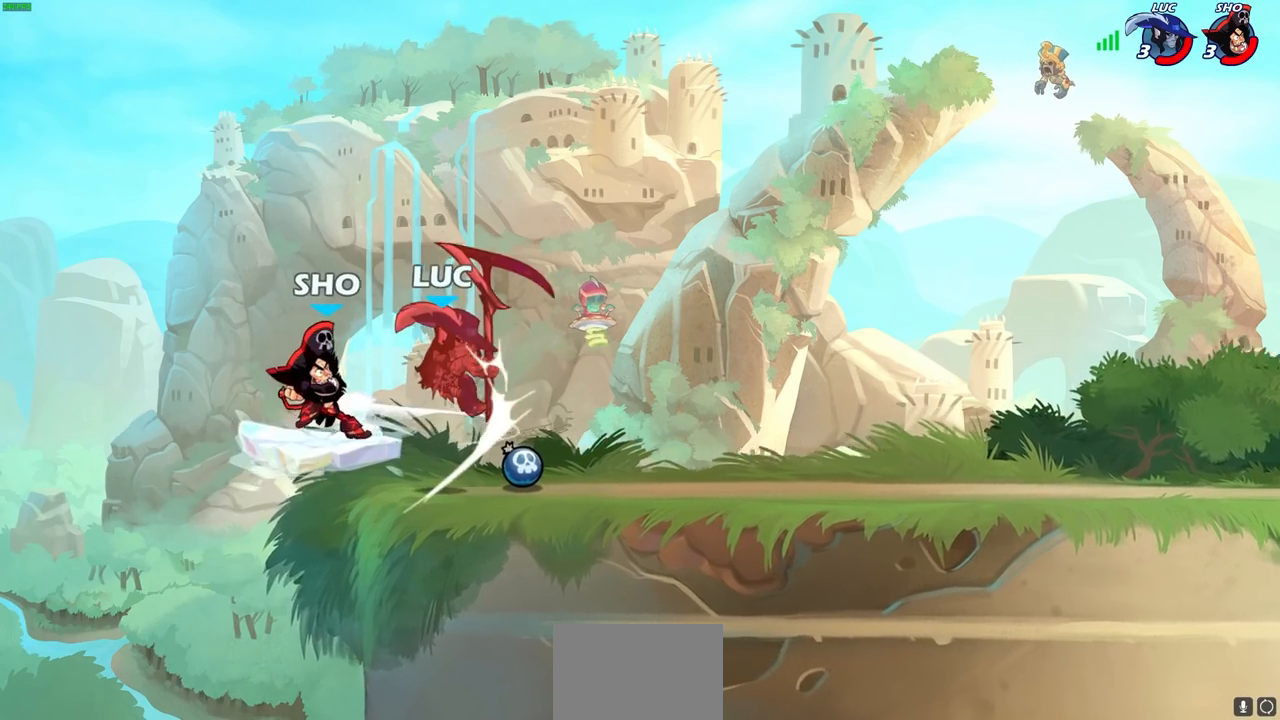
{"buttons": ["CROSS", "R2"], "left_stick": "right", "right_stick": "center", "events": [[33, "right_stick", "left"], [100, "SQUARE", "up"], [100, "right_stick", "center"], [250, "left_stick", "up-right"], [317, "left_stick", "right"], [333, "CROSS", "down"], [367, "R2", "down"]]}
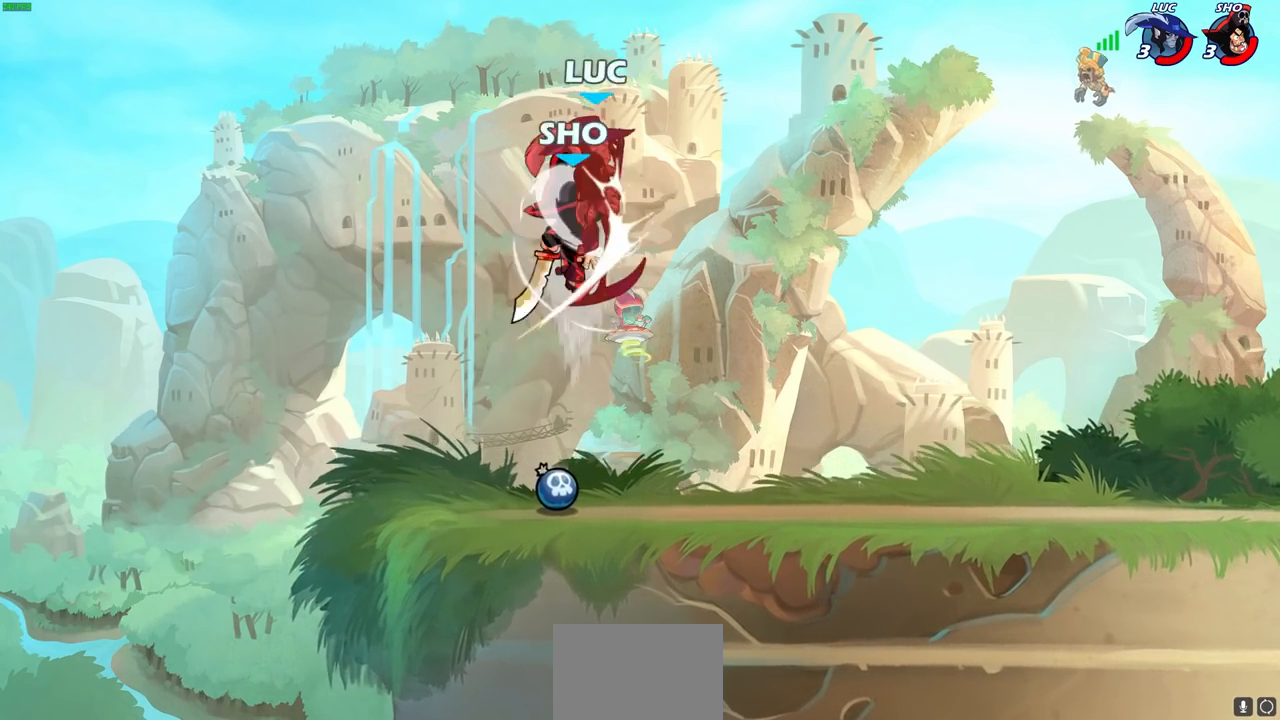
{"buttons": [], "left_stick": "center", "right_stick": "center", "events": [[150, "CROSS", "up"], [217, "R2", "up"], [233, "left_stick", "center"]]}
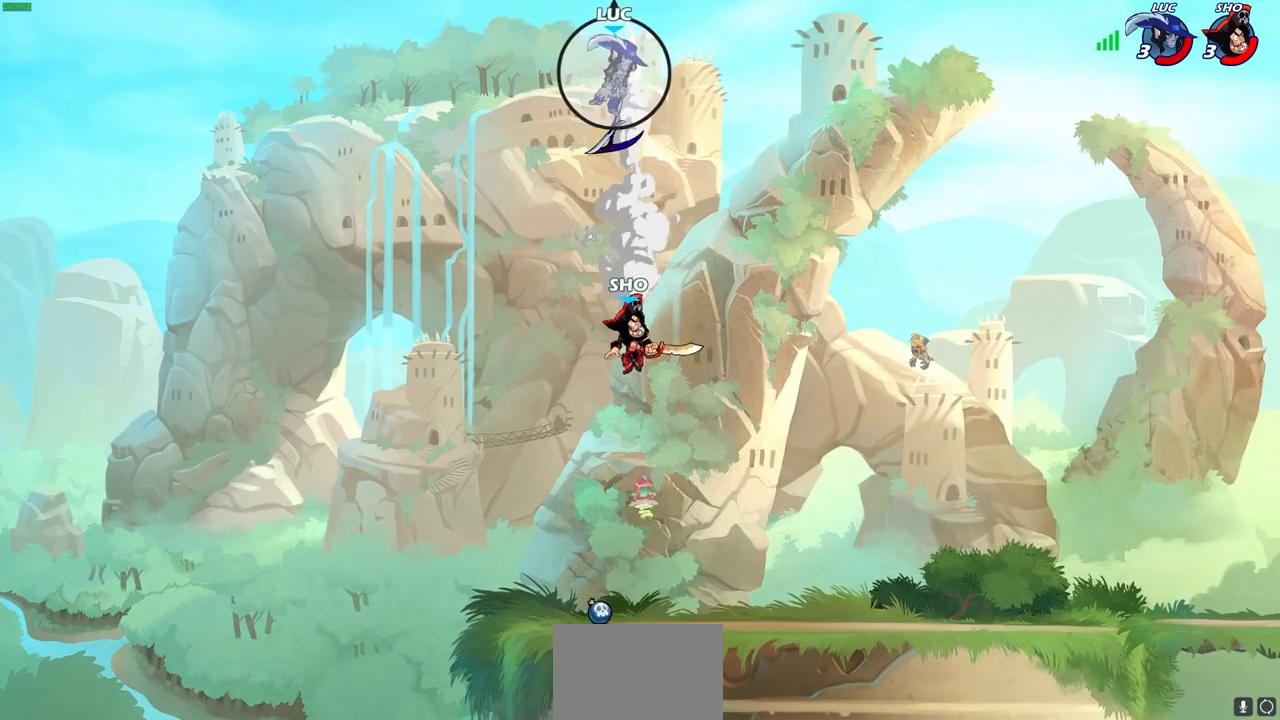
{"buttons": [], "left_stick": "center", "right_stick": "center", "events": []}
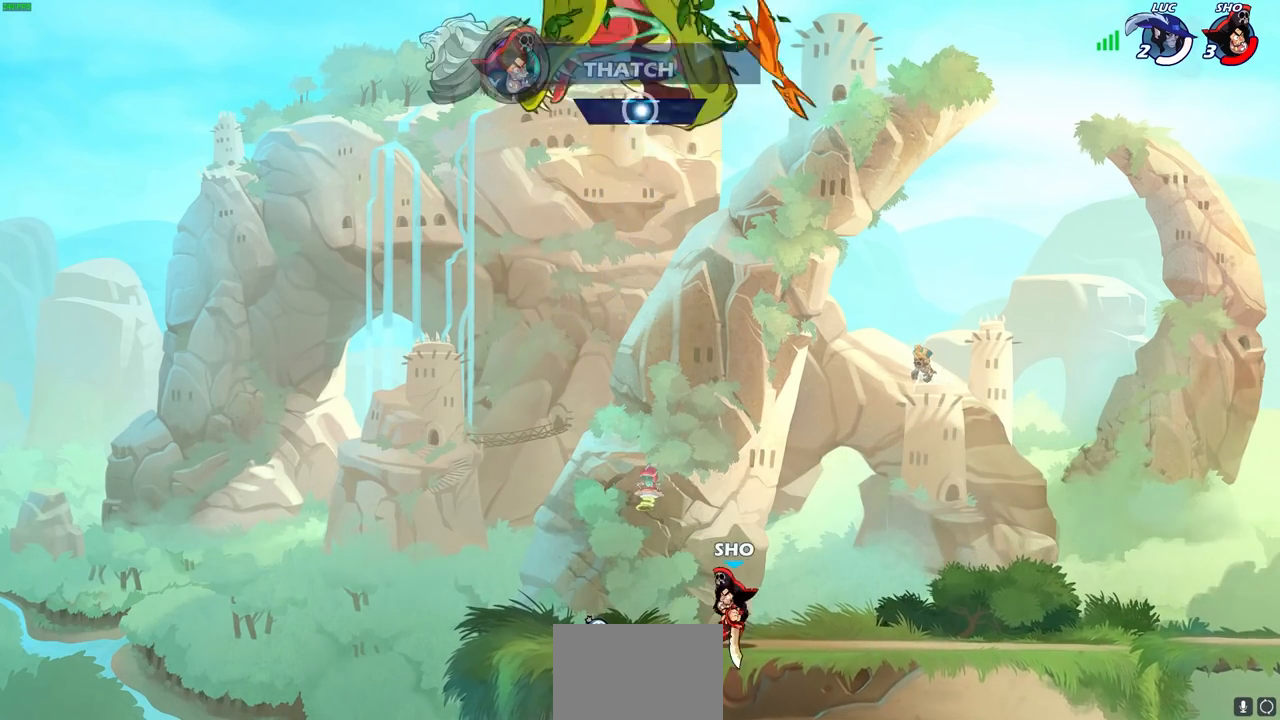
{"buttons": [], "left_stick": "center", "right_stick": "center", "events": []}
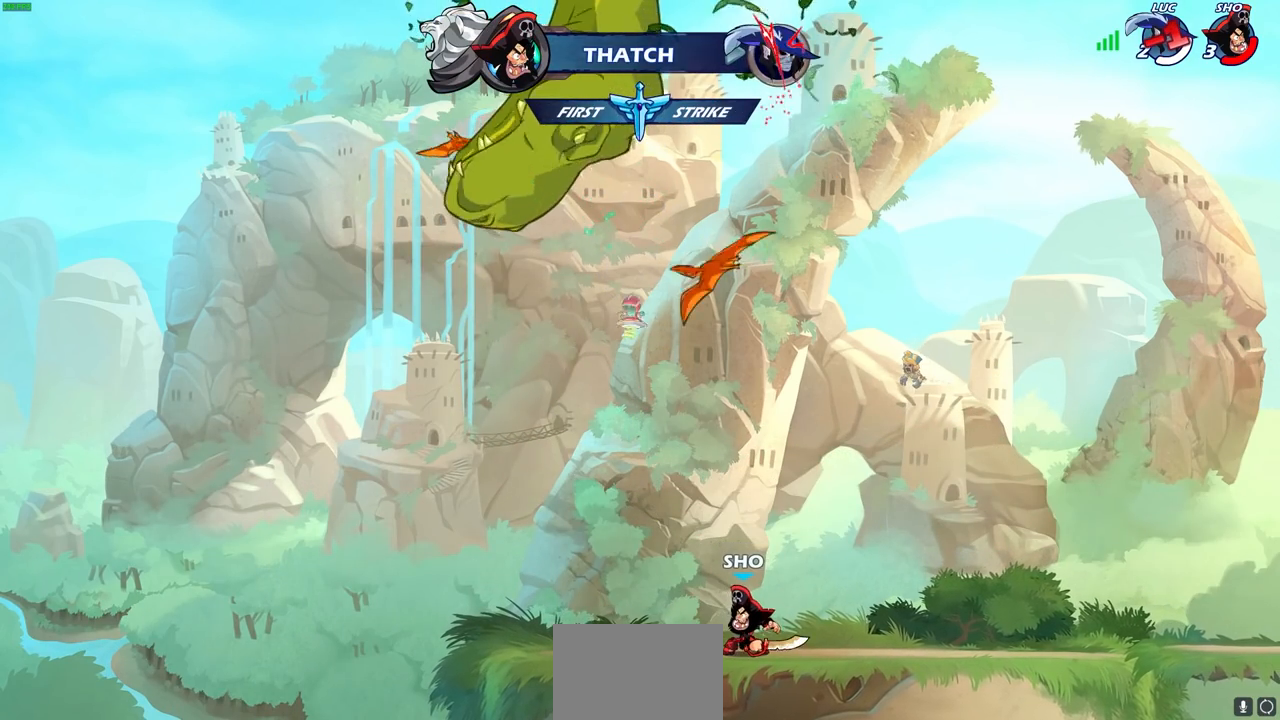
{"buttons": [], "left_stick": "center", "right_stick": "center", "events": []}
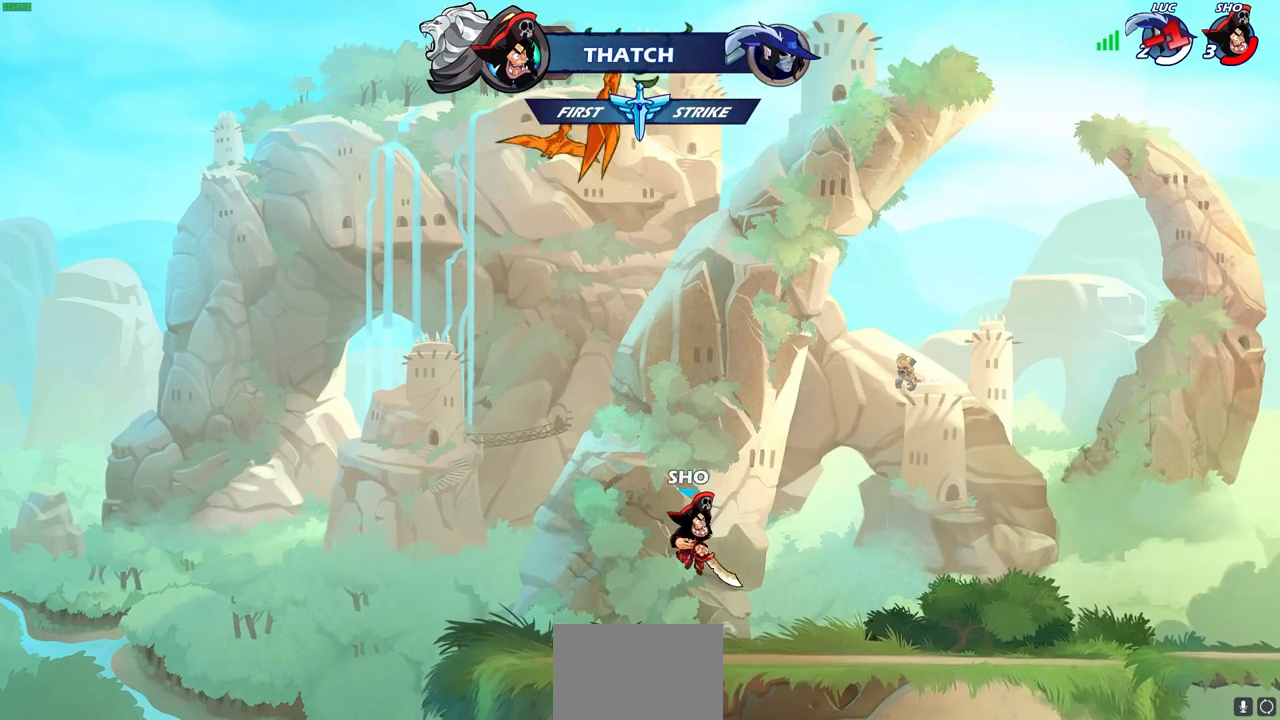
{"buttons": [], "left_stick": "center", "right_stick": "center", "events": []}
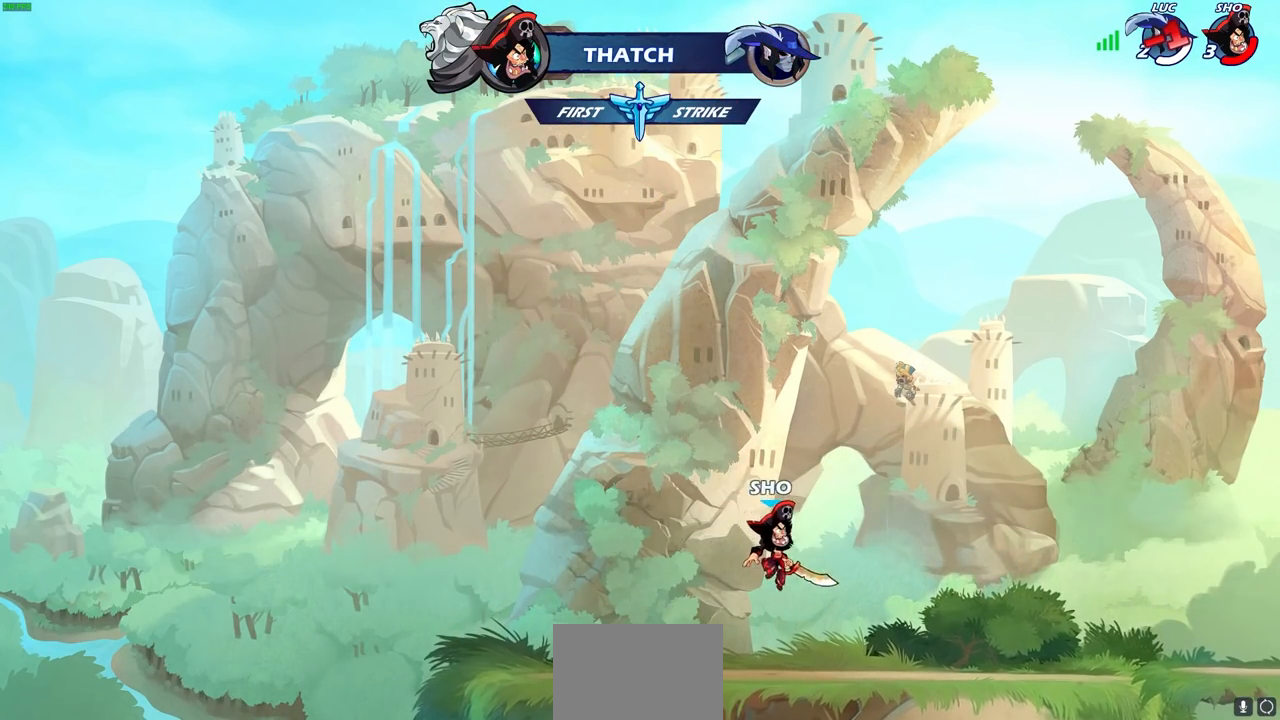
{"buttons": [], "left_stick": "center", "right_stick": "center", "events": []}
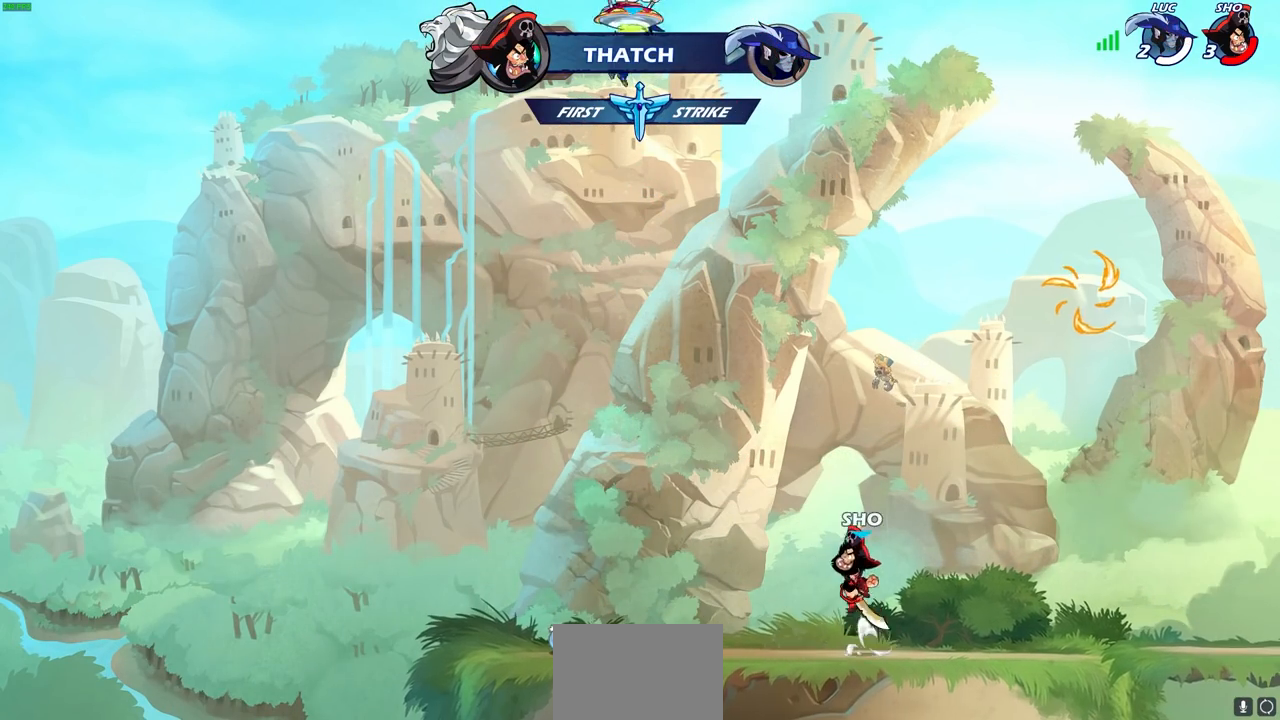
{"buttons": [], "left_stick": "center", "right_stick": "center", "events": []}
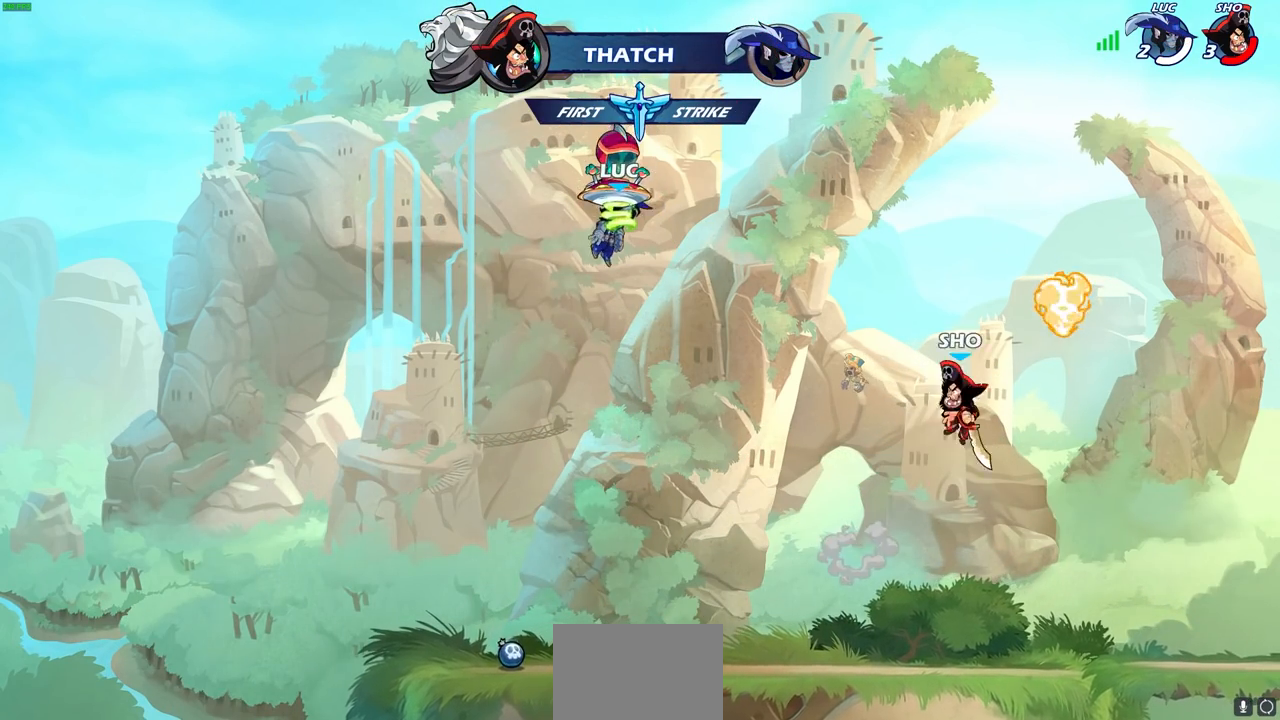
{"buttons": [], "left_stick": "center", "right_stick": "center", "events": []}
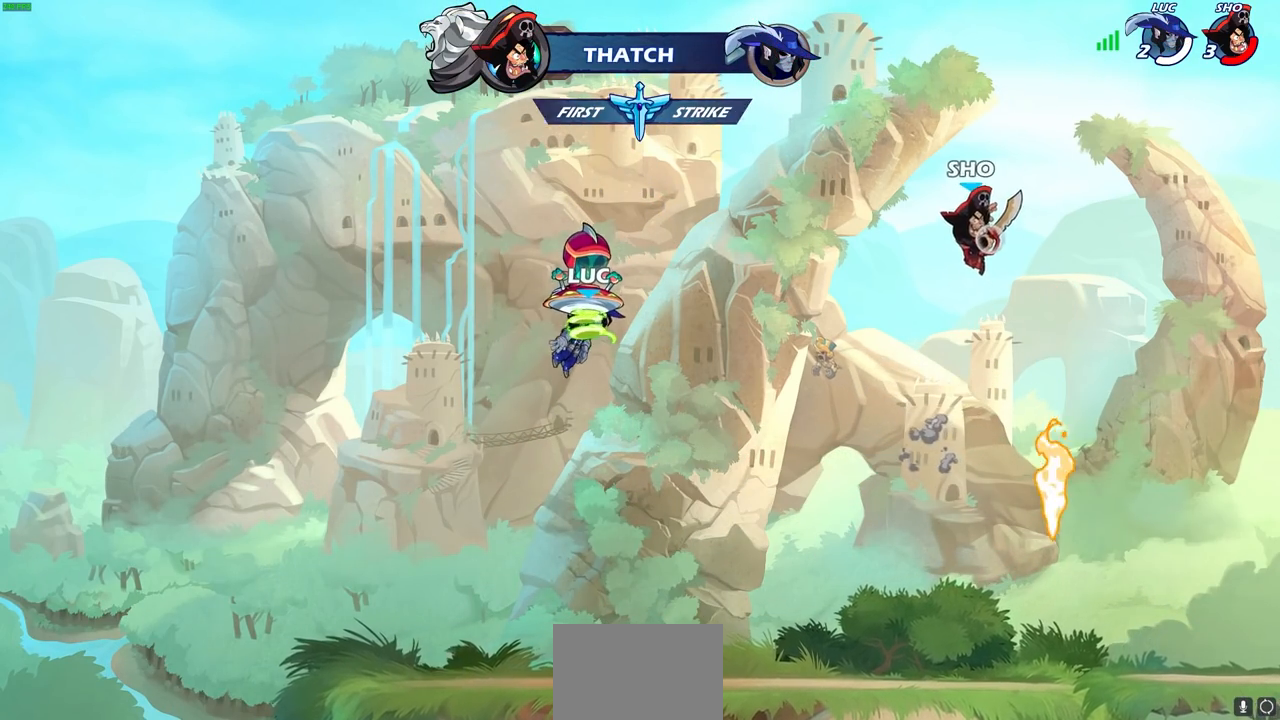
{"buttons": [], "left_stick": "center", "right_stick": "center", "events": []}
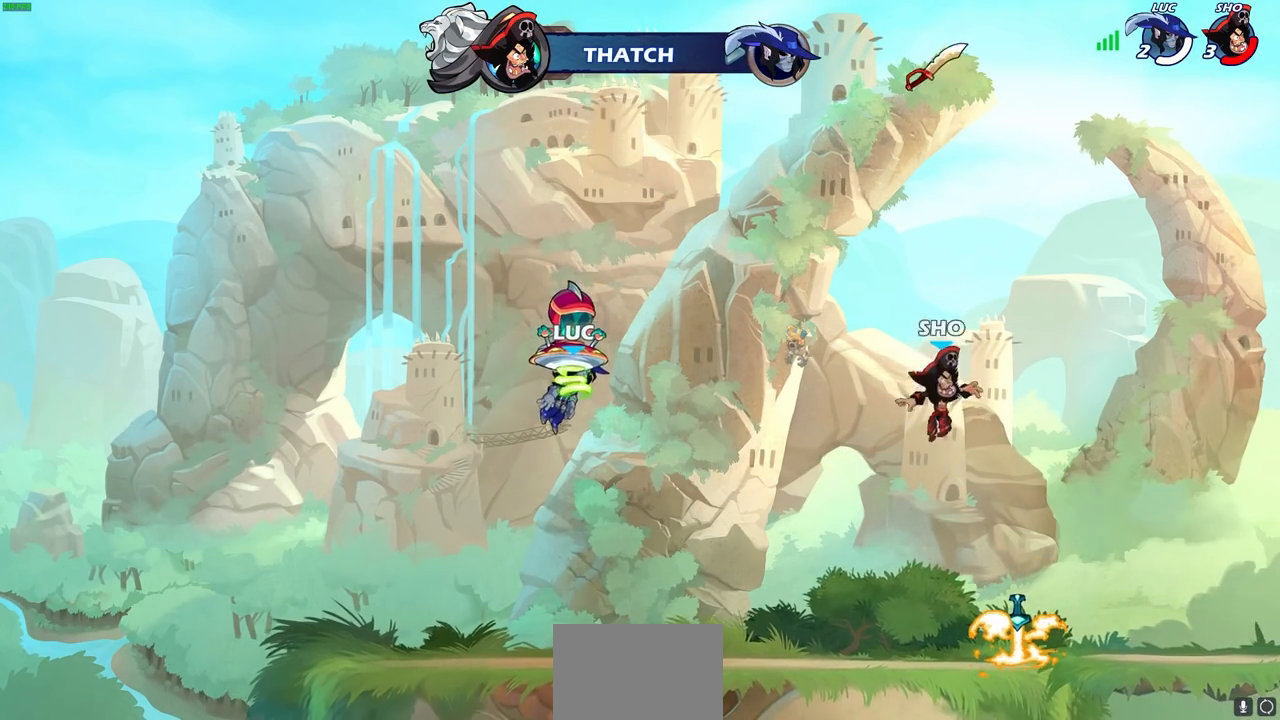
{"buttons": [], "left_stick": "center", "right_stick": "center", "events": []}
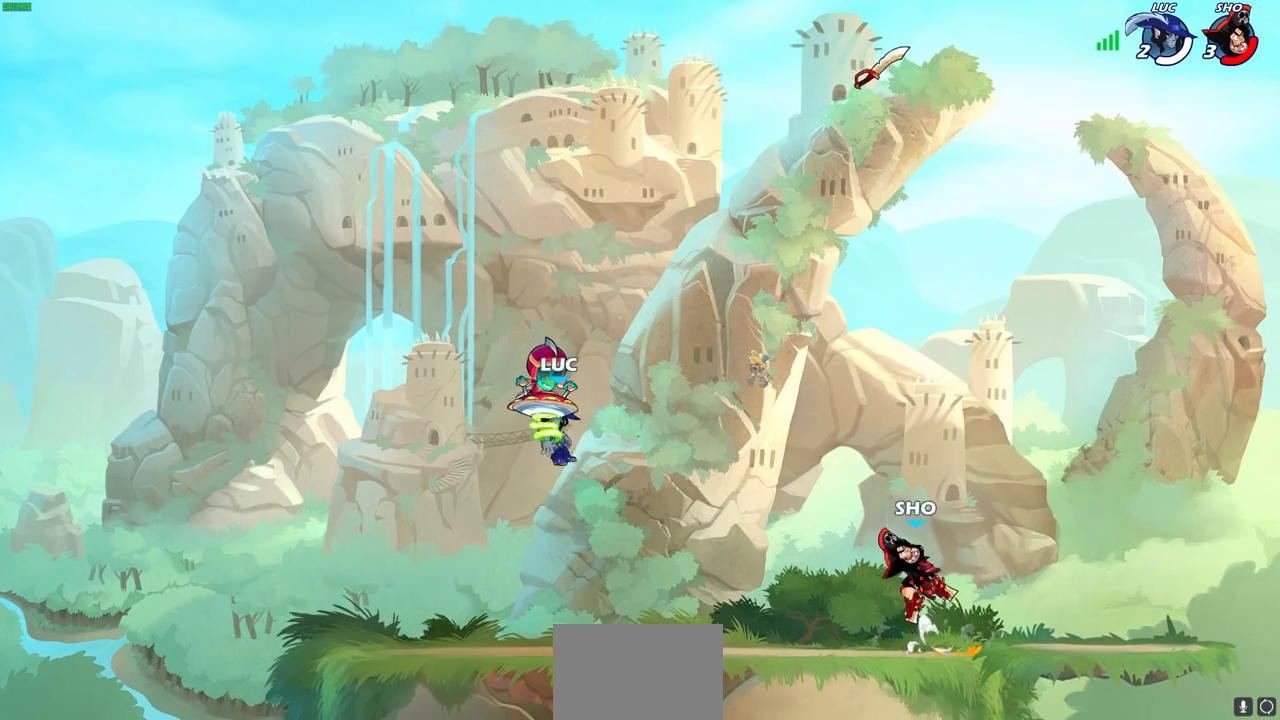
{"buttons": [], "left_stick": "center", "right_stick": "center", "events": []}
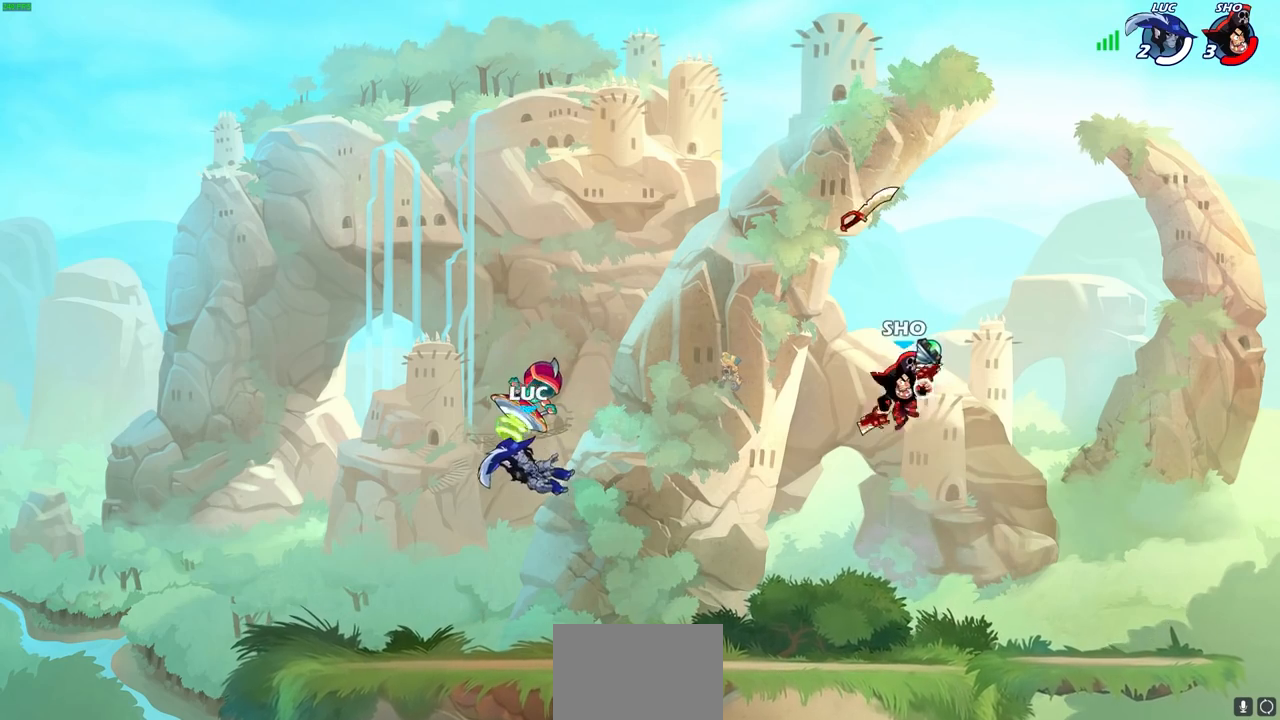
{"buttons": ["CROSS", "R2"], "left_stick": "right", "right_stick": "center", "events": [[183, "left_stick", "right"], [400, "R2", "down"], [433, "CROSS", "down"]]}
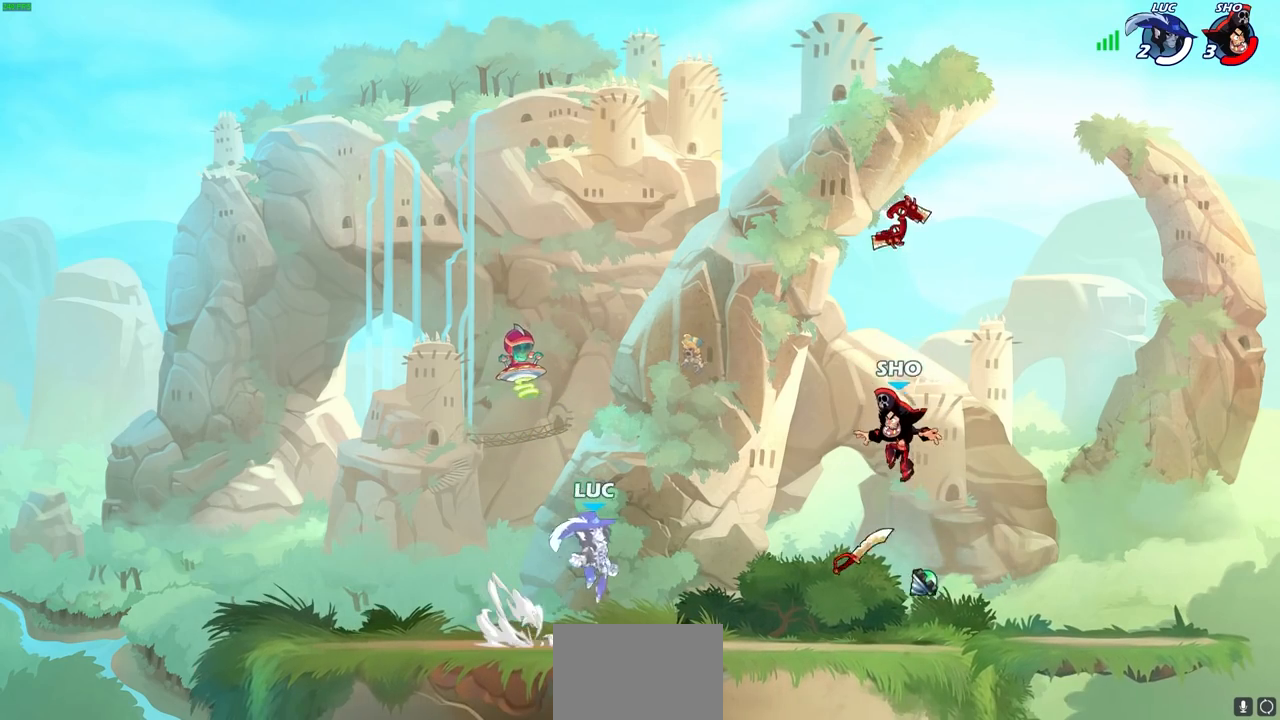
{"buttons": [], "left_stick": "right", "right_stick": "center", "events": [[50, "R2", "up"], [67, "CROSS", "up"]]}
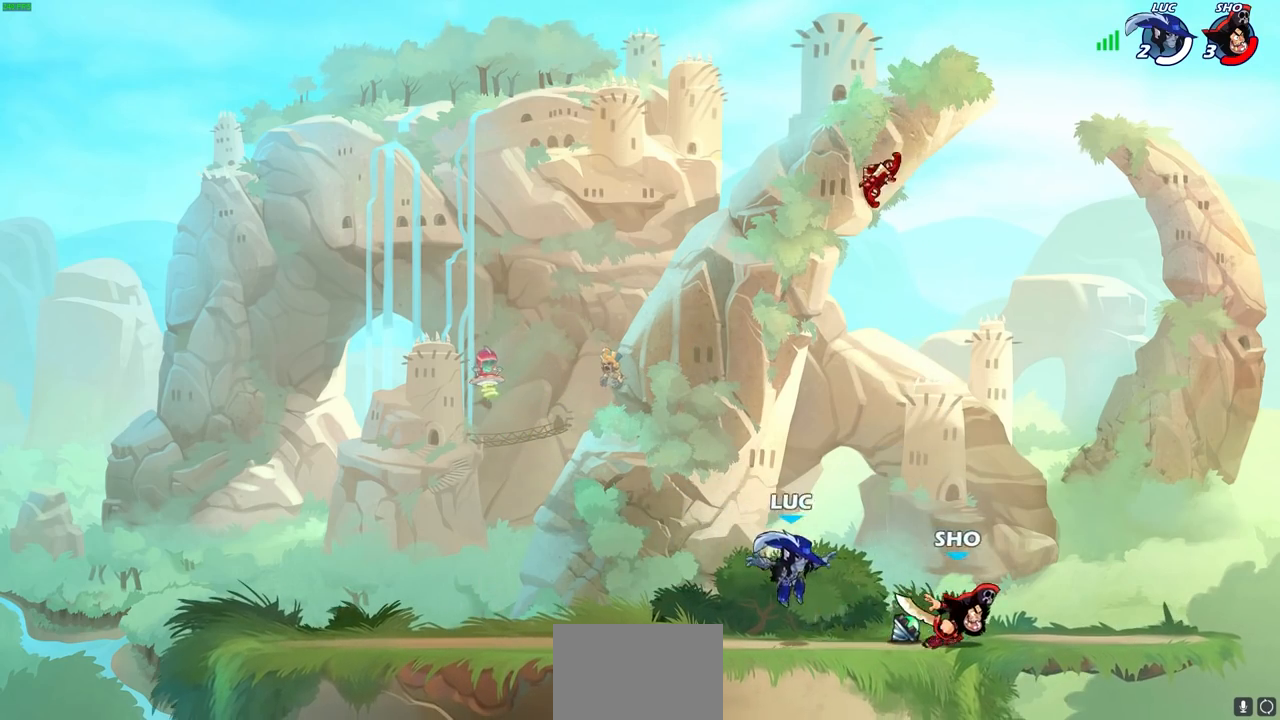
{"buttons": ["CROSS"], "left_stick": "up-left", "right_stick": "center", "events": [[200, "R1", "down"], [217, "CROSS", "down"], [317, "CROSS", "up"], [317, "R1", "up"], [400, "left_stick", "up"], [433, "CROSS", "down"], [483, "left_stick", "up-left"]]}